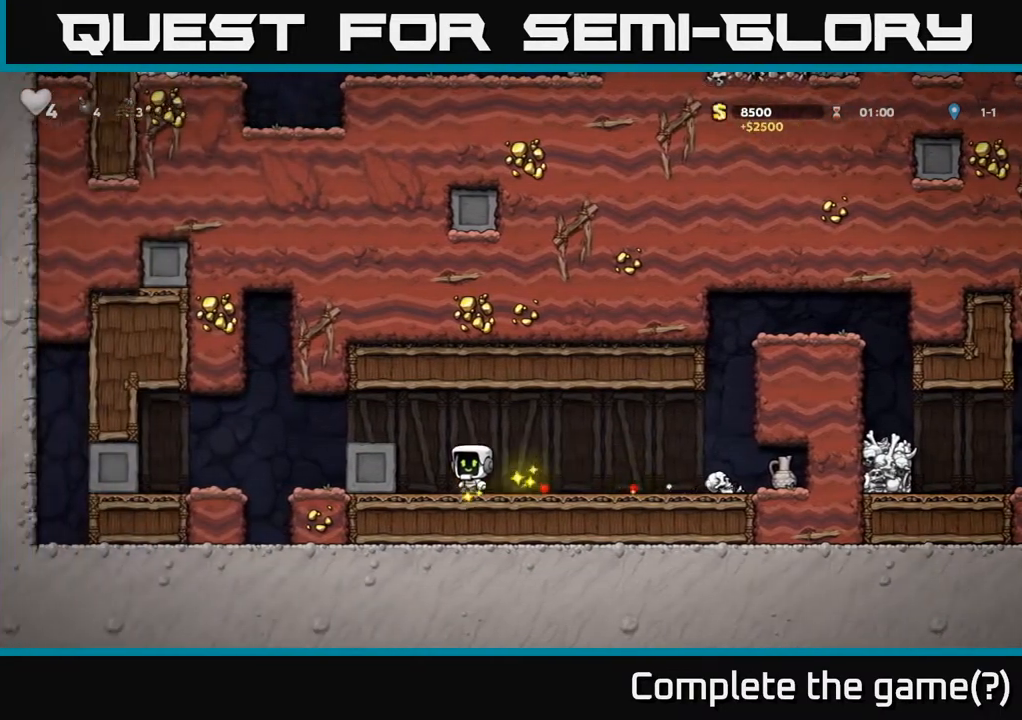
Gameplay with a controller (Xbox layout); each line is a JSON object with the inputs held at the frame after it. "events" lists button and stick changes between this image and that frame as [ms after this image, input, new state], when the widget could be followed in between. Not read: right_stick.
{"buttons": [], "left_stick": "center", "events": [[183, "DPAD_LEFT", "up"], [200, "A", "up"], [317, "DPAD_LEFT", "down"], [417, "DPAD_LEFT", "up"]]}
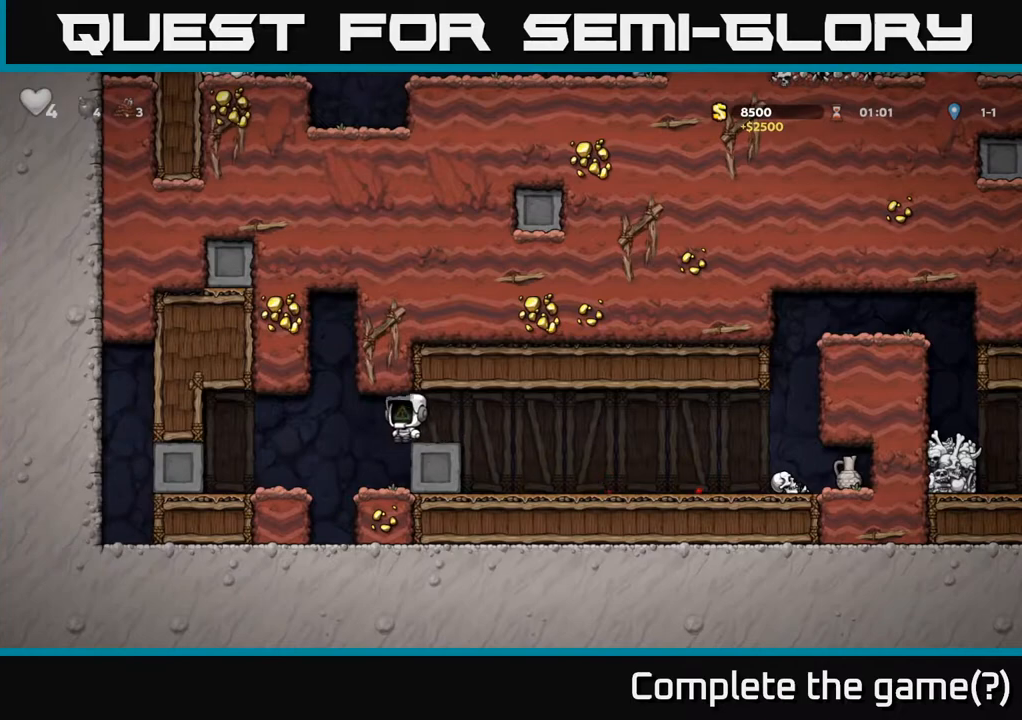
{"buttons": ["DPAD_RIGHT"], "left_stick": "center", "events": [[100, "DPAD_RIGHT", "down"]]}
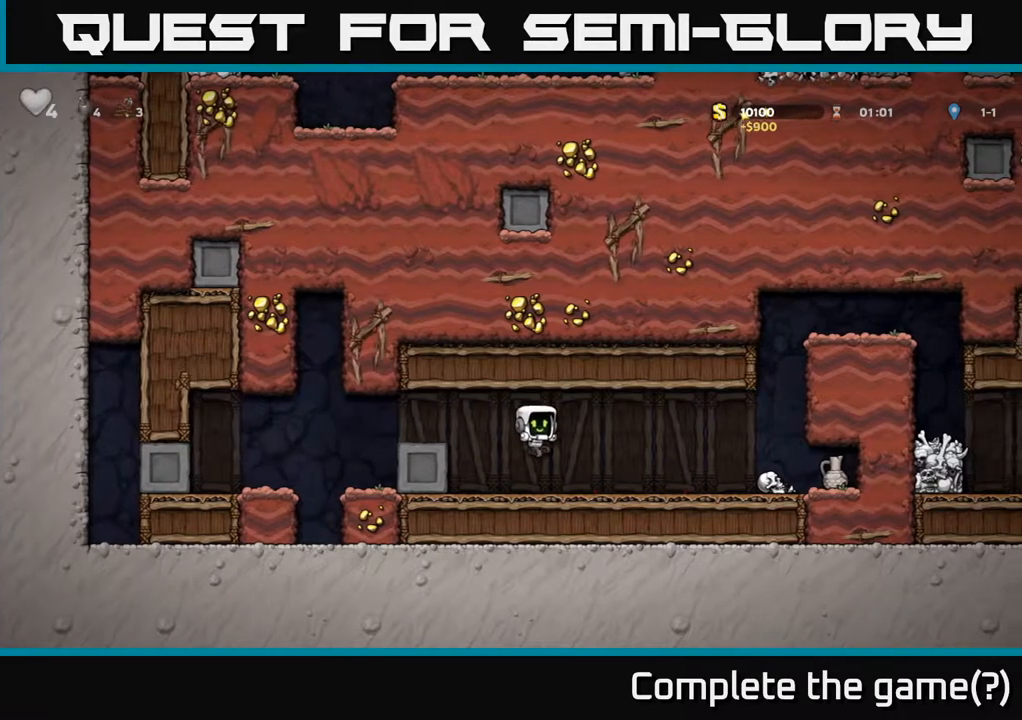
{"buttons": ["DPAD_RIGHT"], "left_stick": "center", "events": [[250, "X", "down"], [417, "X", "up"]]}
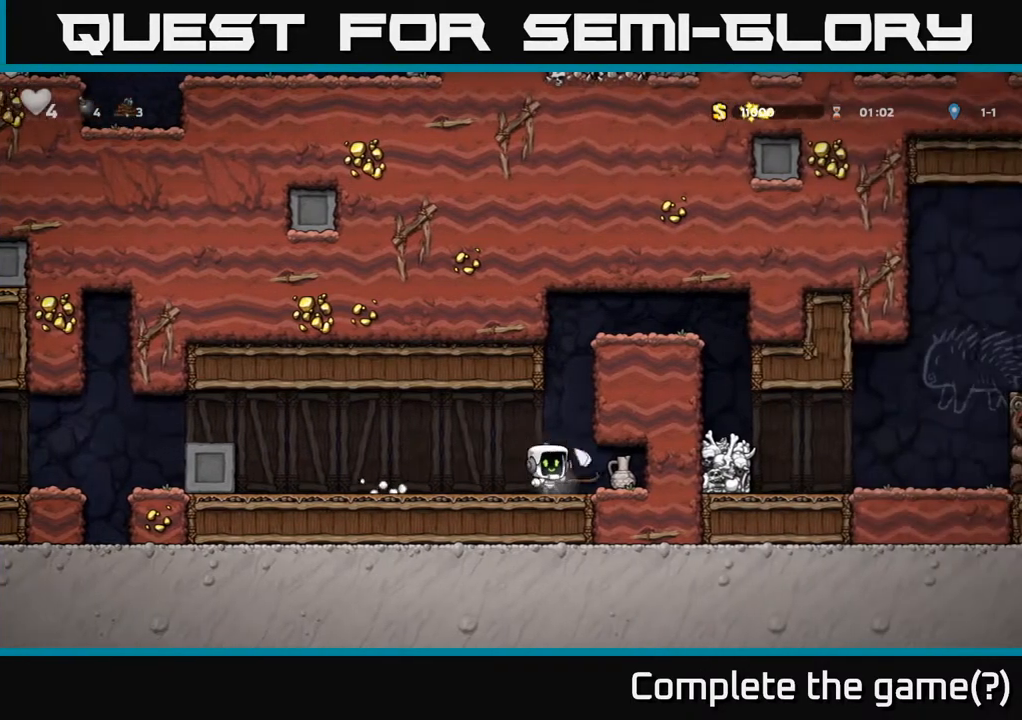
{"buttons": ["DPAD_LEFT"], "left_stick": "center", "events": [[17, "DPAD_RIGHT", "up"], [50, "DPAD_LEFT", "down"]]}
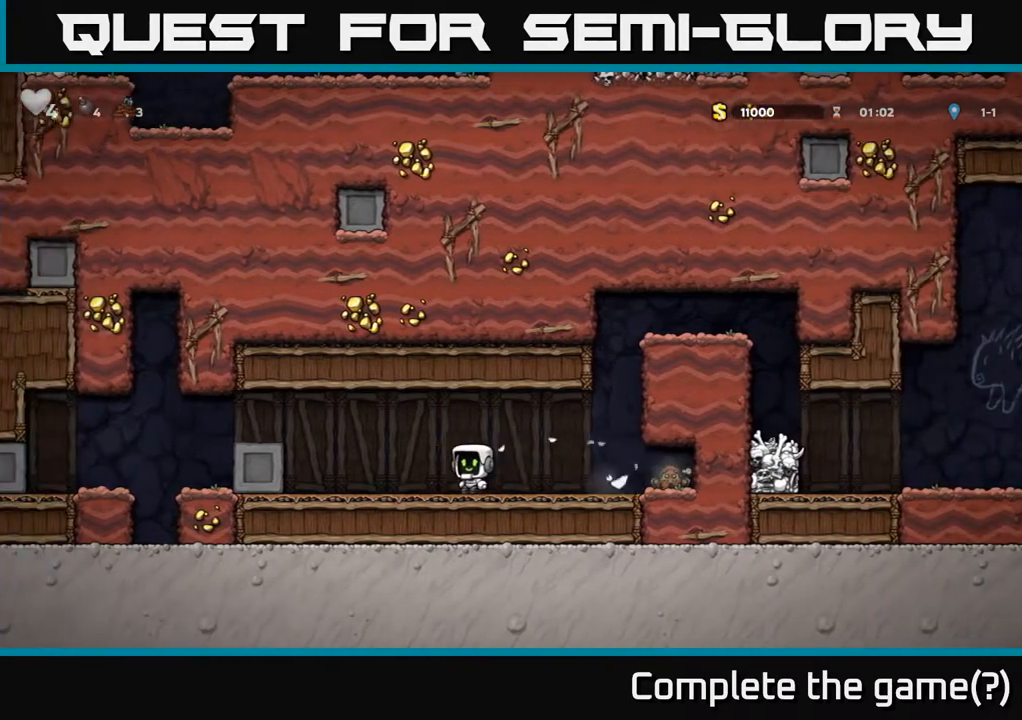
{"buttons": ["DPAD_LEFT"], "left_stick": "center", "events": [[217, "A", "down"], [367, "A", "up"]]}
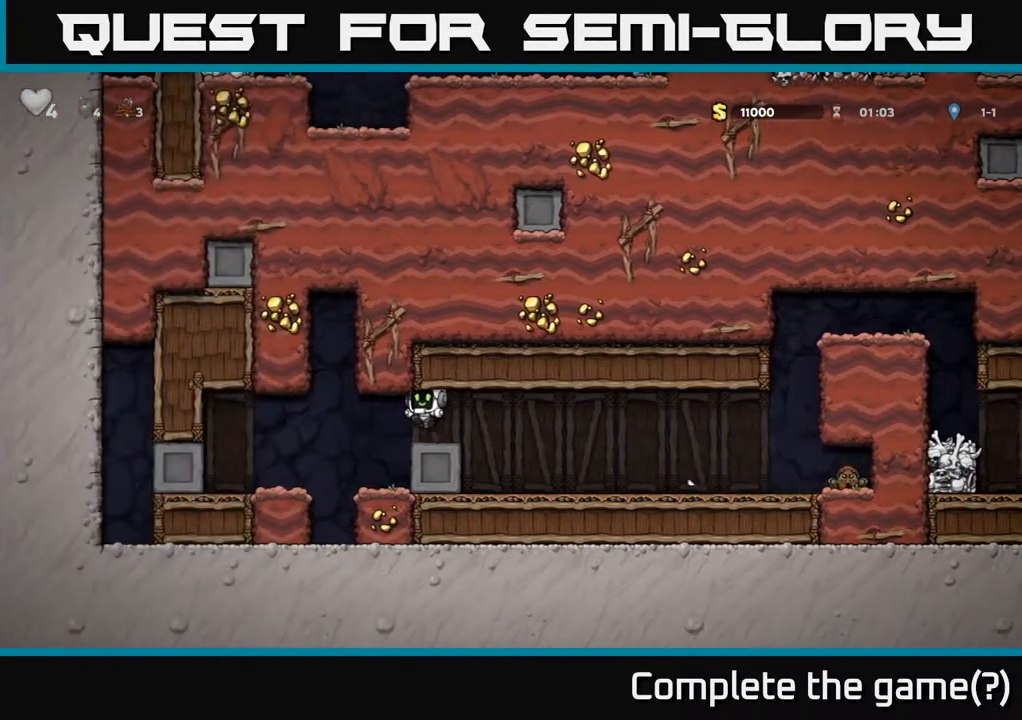
{"buttons": ["DPAD_RIGHT"], "left_stick": "center", "events": [[83, "DPAD_LEFT", "up"], [133, "DPAD_RIGHT", "down"]]}
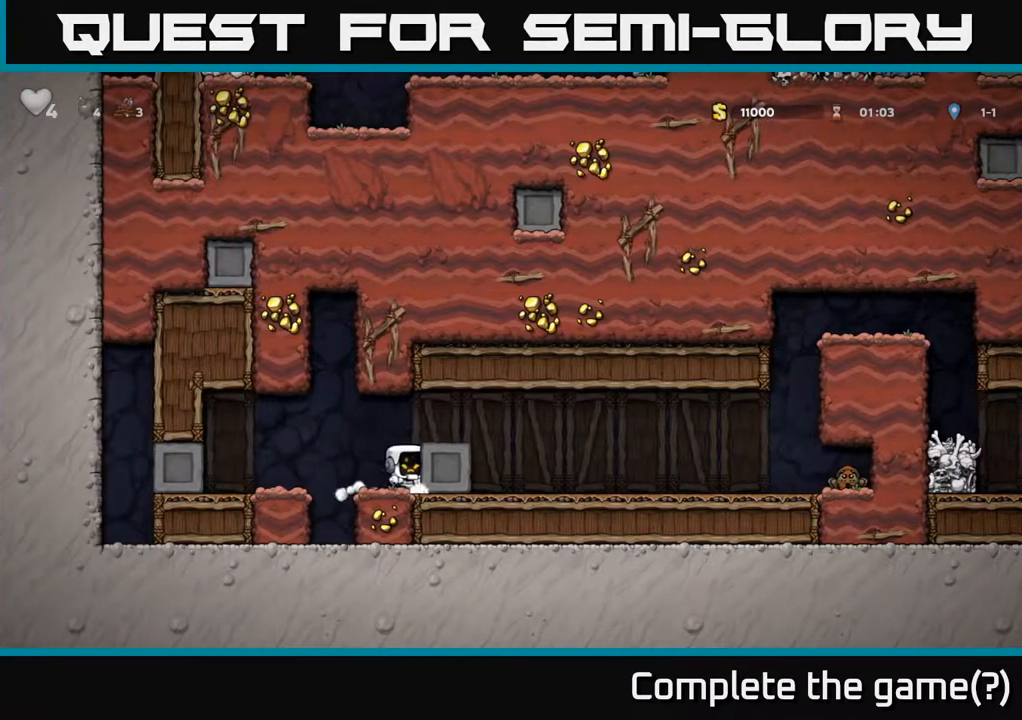
{"buttons": ["DPAD_RIGHT"], "left_stick": "center", "events": []}
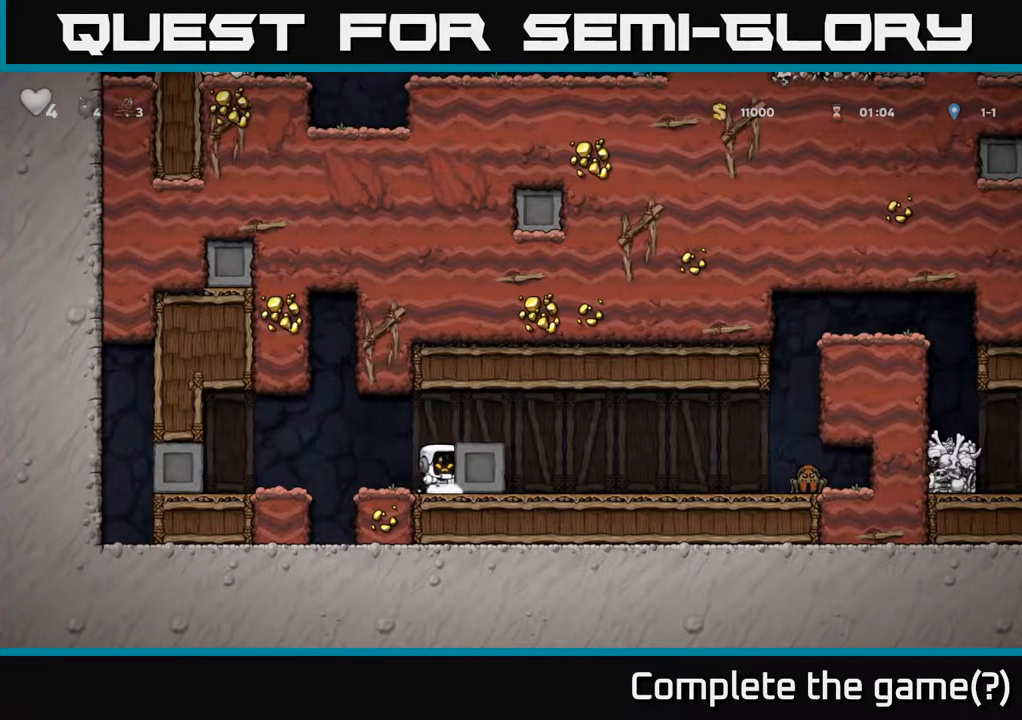
{"buttons": ["DPAD_RIGHT"], "left_stick": "center", "events": []}
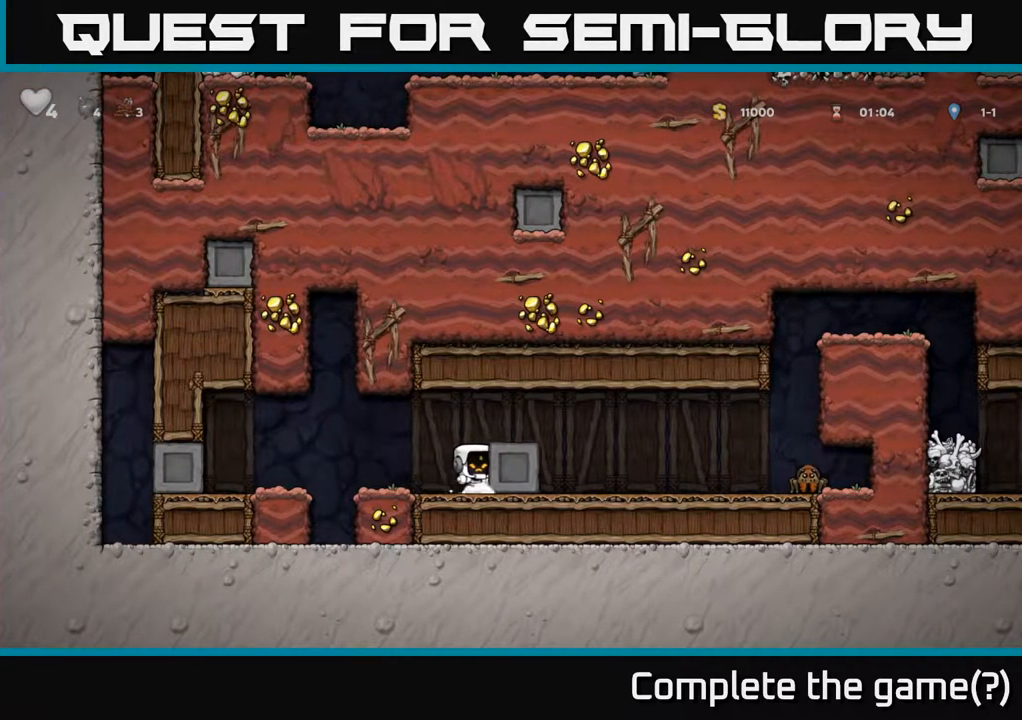
{"buttons": ["DPAD_RIGHT"], "left_stick": "center", "events": []}
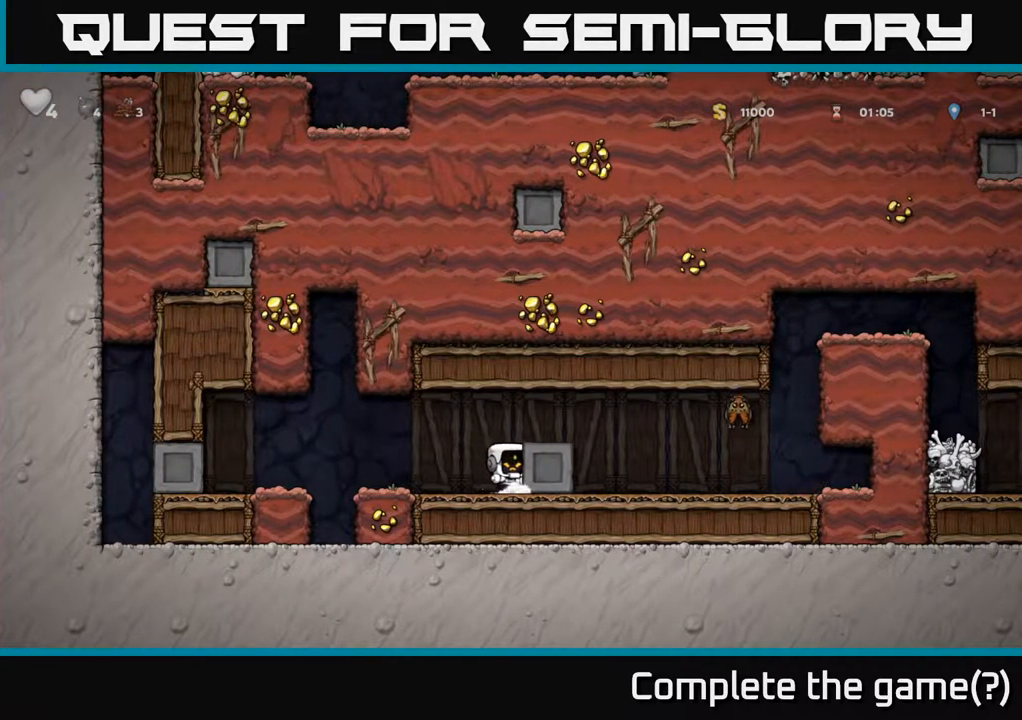
{"buttons": ["DPAD_RIGHT"], "left_stick": "center", "events": []}
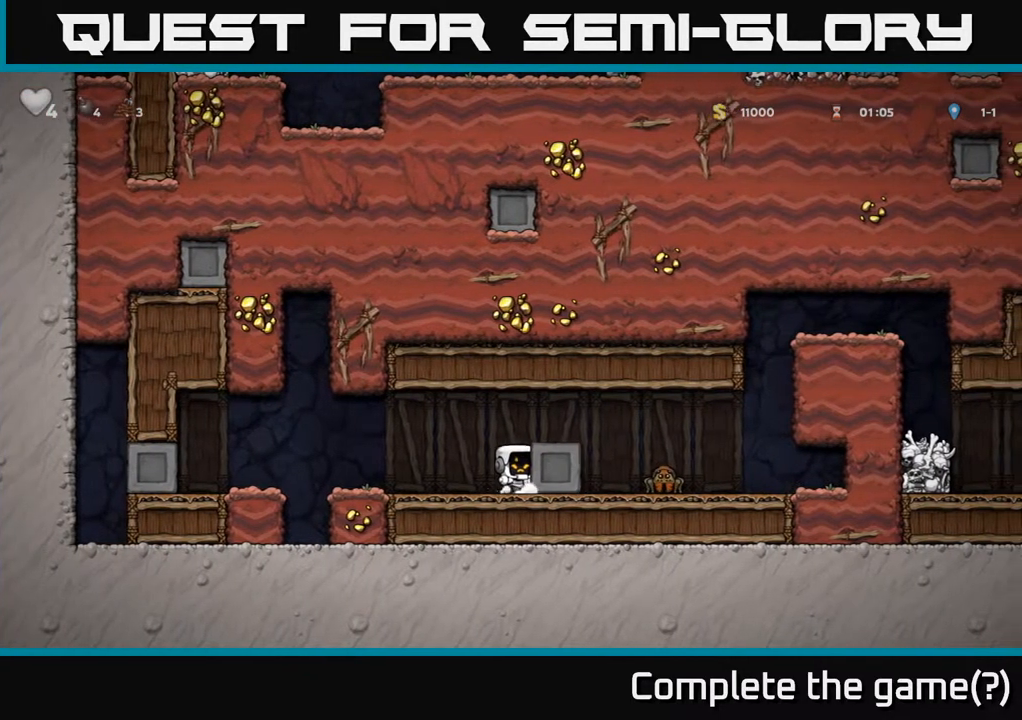
{"buttons": ["DPAD_RIGHT"], "left_stick": "center", "events": []}
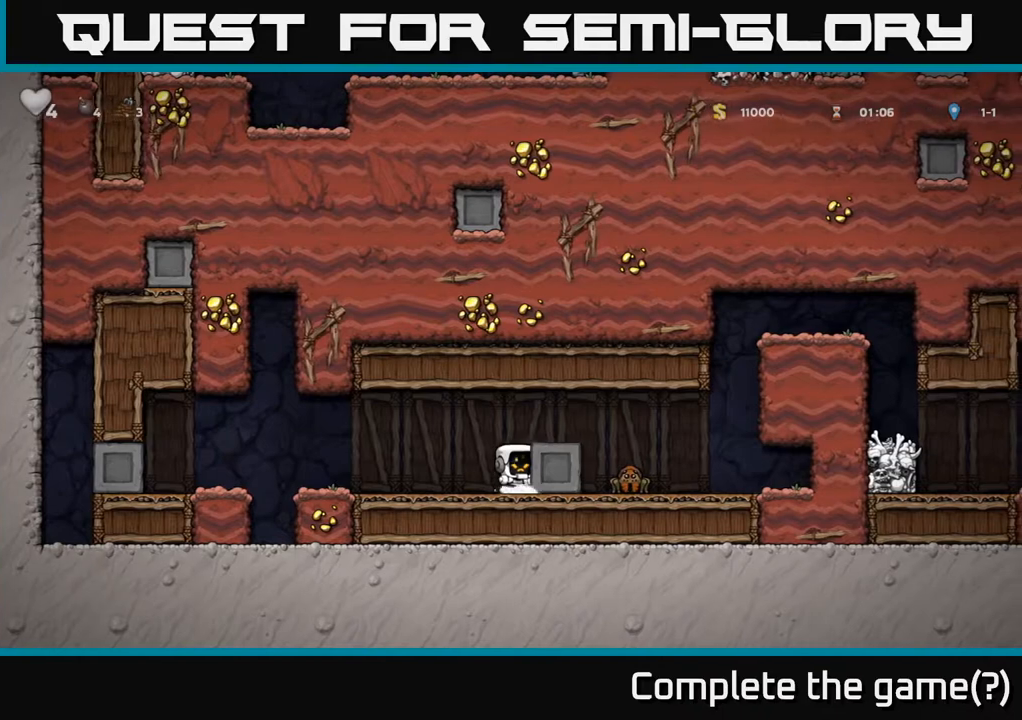
{"buttons": ["DPAD_LEFT"], "left_stick": "center", "events": [[183, "DPAD_RIGHT", "up"], [233, "DPAD_LEFT", "down"]]}
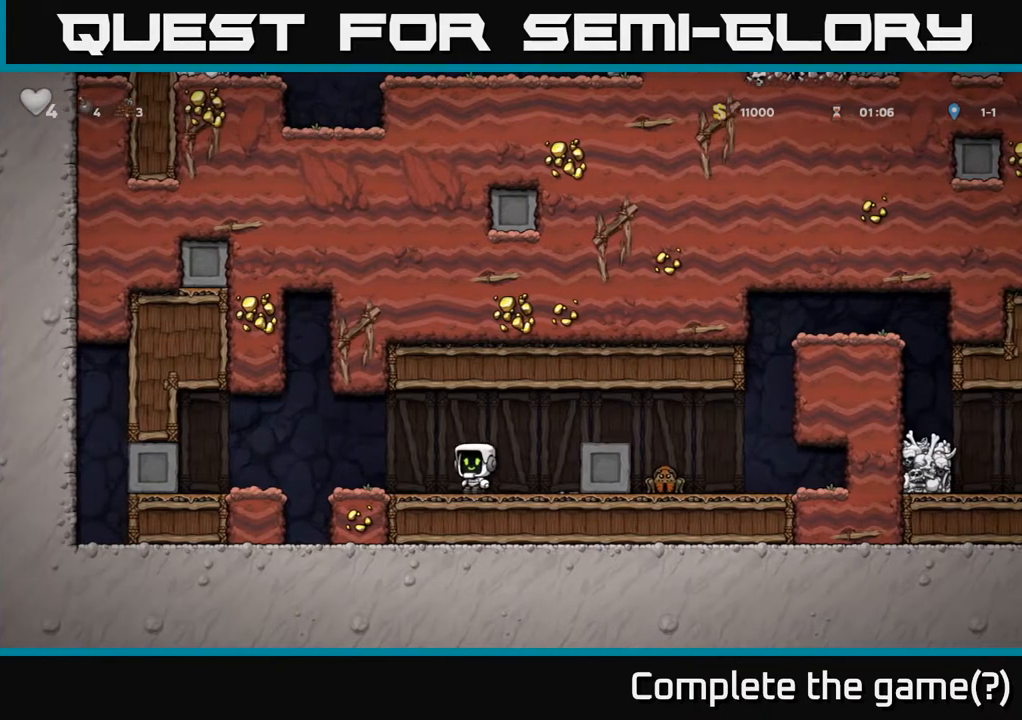
{"buttons": ["DPAD_RIGHT"], "left_stick": "center", "events": [[17, "DPAD_LEFT", "up"], [483, "DPAD_RIGHT", "down"]]}
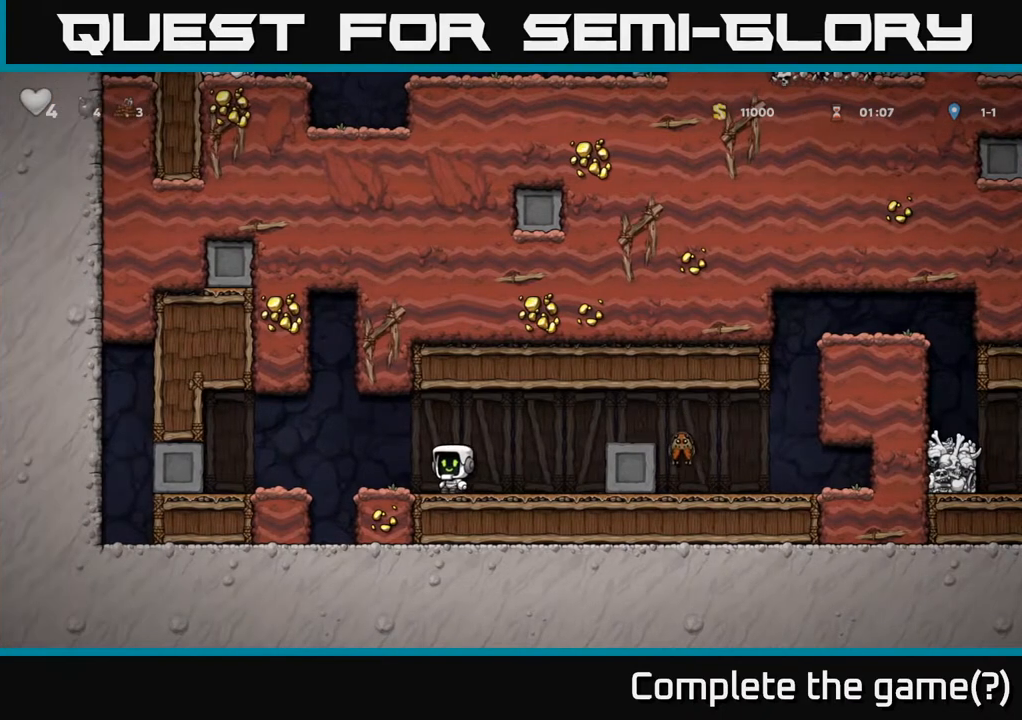
{"buttons": ["DPAD_RIGHT"], "left_stick": "center", "events": []}
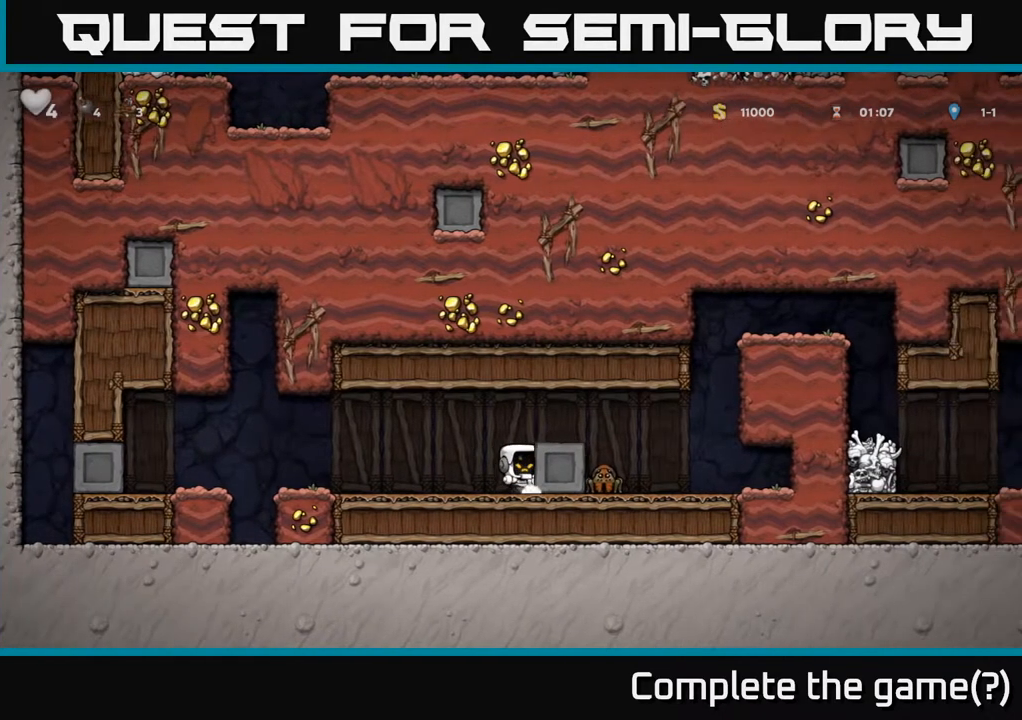
{"buttons": ["DPAD_RIGHT"], "left_stick": "center", "events": []}
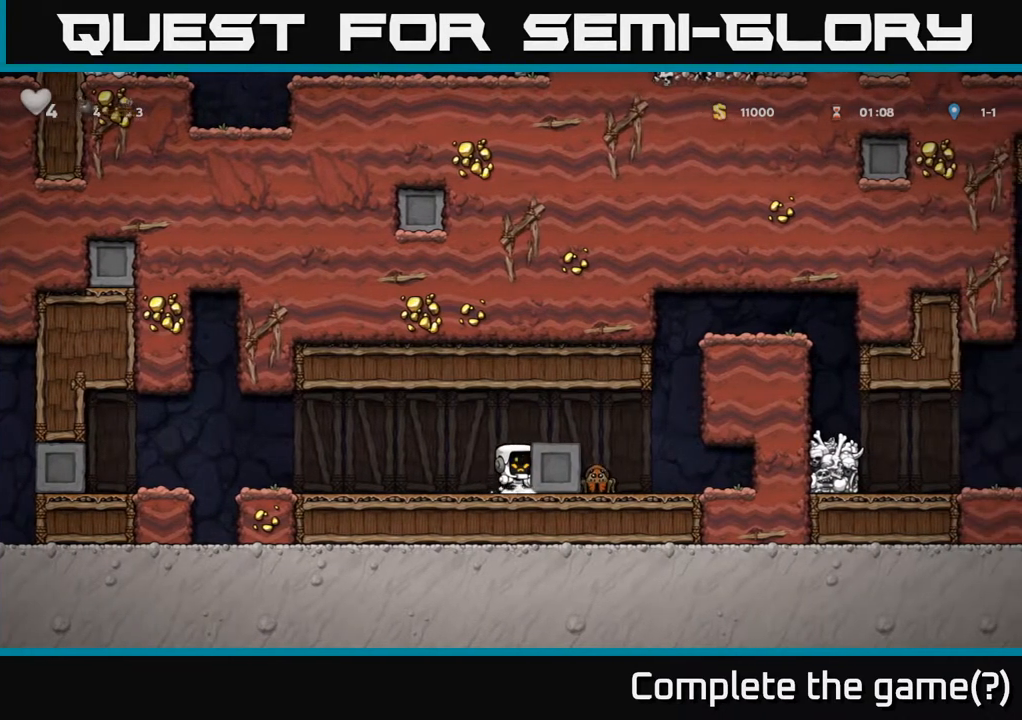
{"buttons": [], "left_stick": "center", "events": [[450, "DPAD_RIGHT", "up"]]}
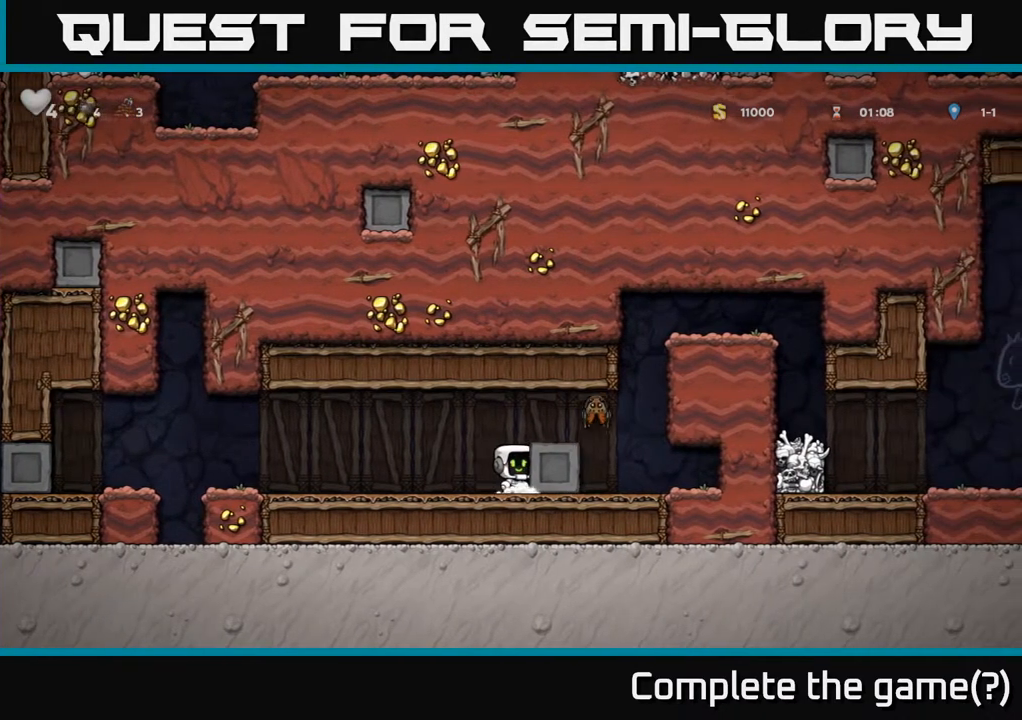
{"buttons": ["DPAD_RIGHT"], "left_stick": "center", "events": [[317, "DPAD_RIGHT", "down"]]}
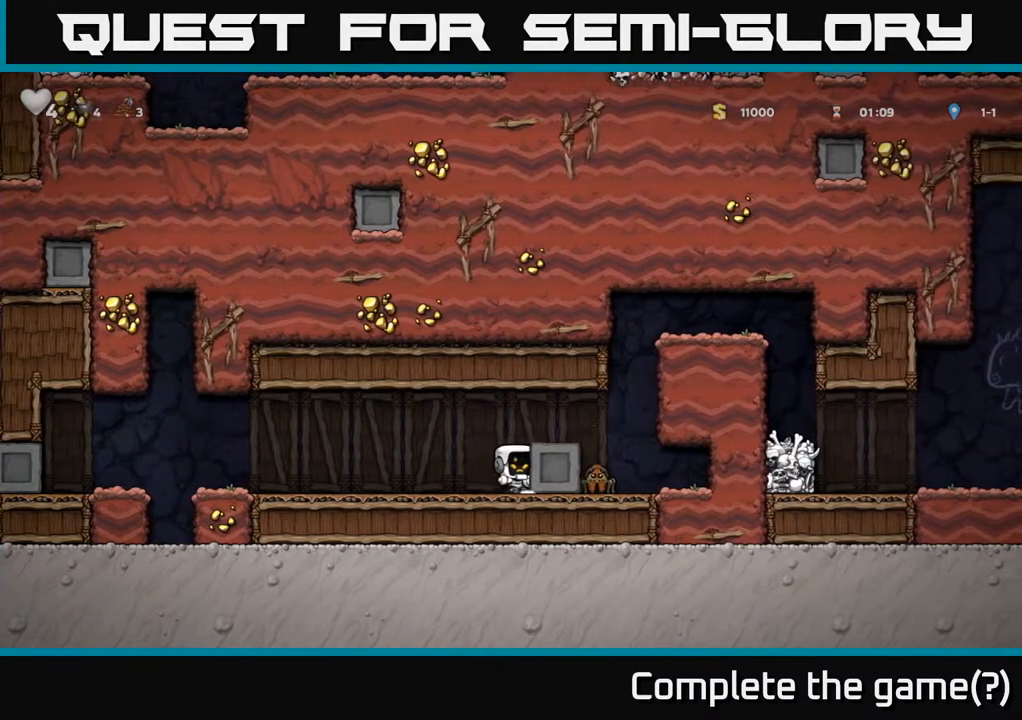
{"buttons": ["DPAD_RIGHT"], "left_stick": "center", "events": []}
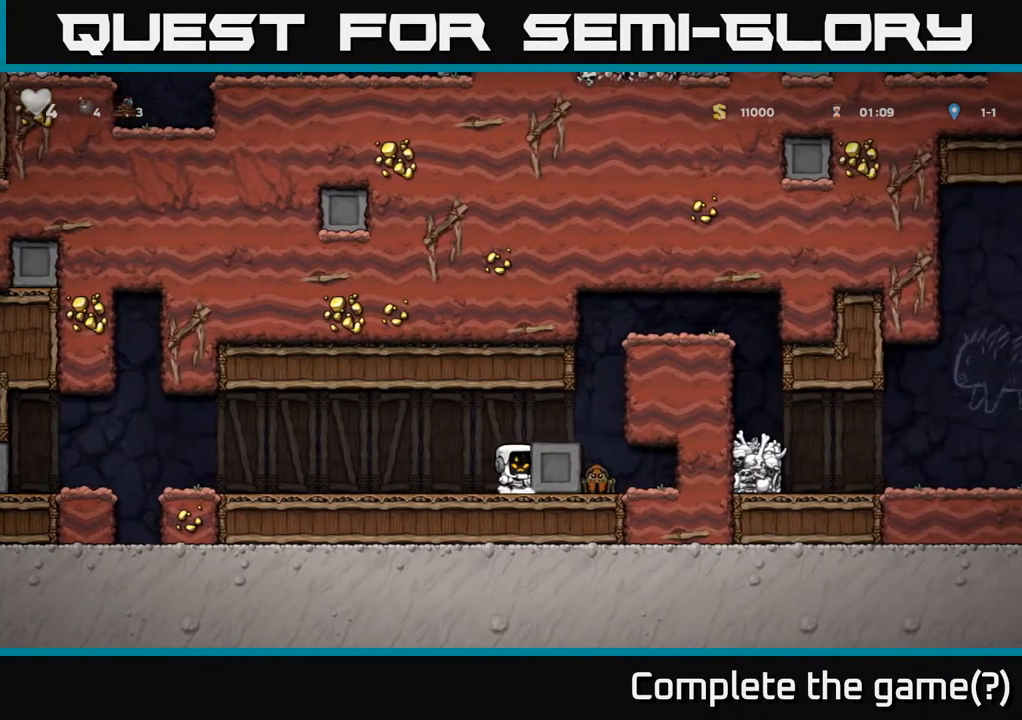
{"buttons": ["DPAD_RIGHT"], "left_stick": "center", "events": []}
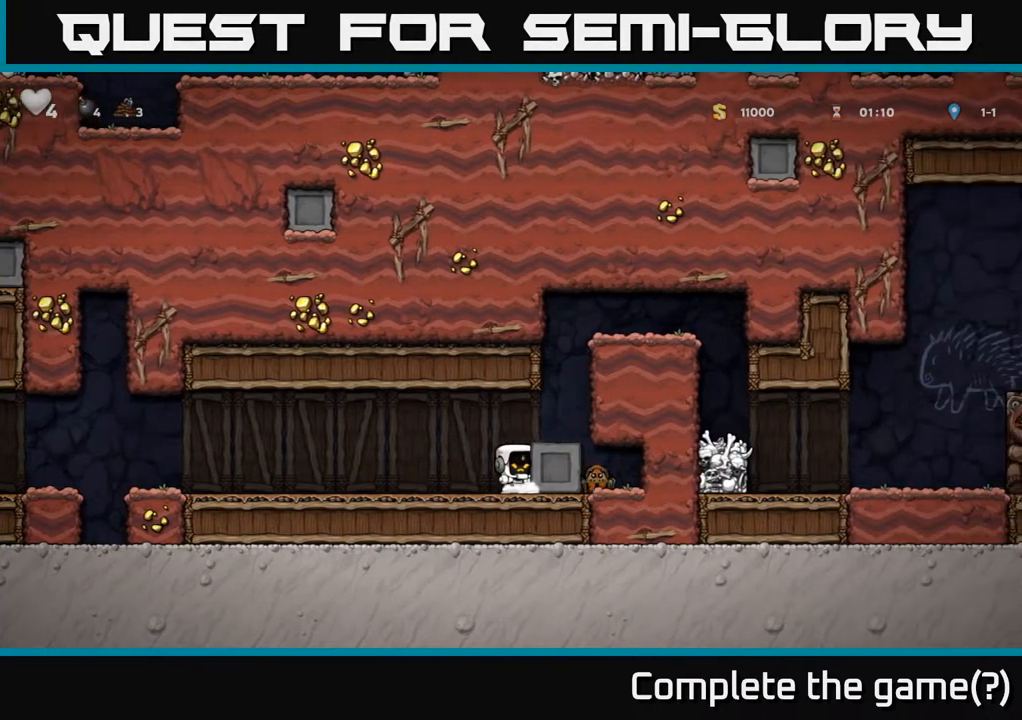
{"buttons": [], "left_stick": "center", "events": [[150, "A", "down"], [300, "A", "up"], [367, "DPAD_RIGHT", "up"]]}
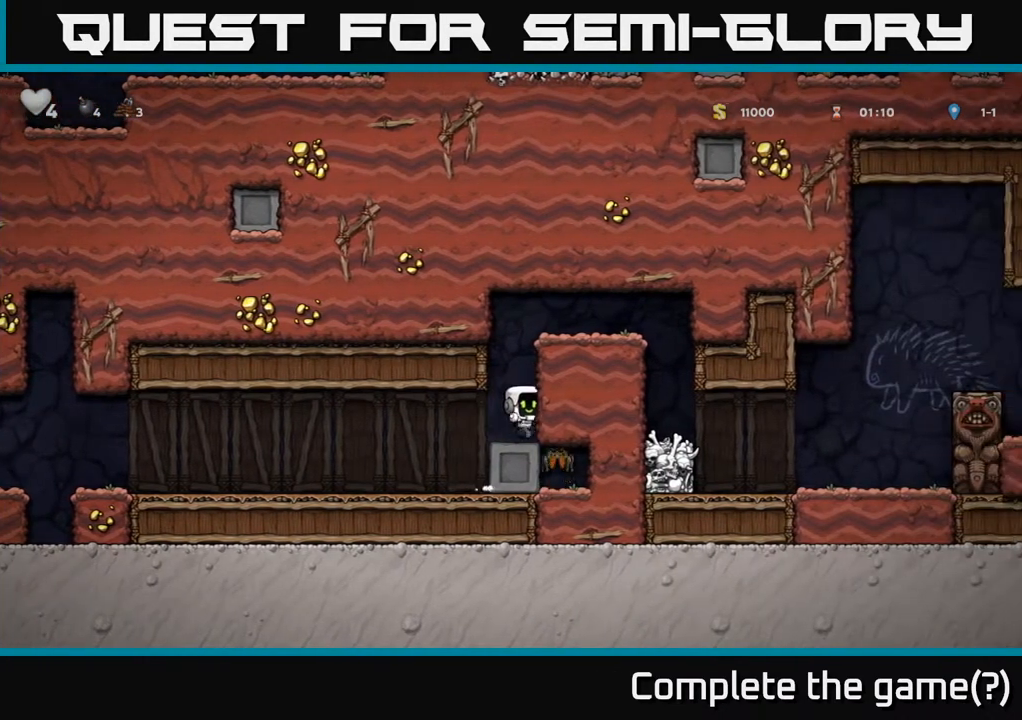
{"buttons": ["A", "DPAD_RIGHT"], "left_stick": "center", "events": [[50, "A", "down"], [67, "DPAD_RIGHT", "down"], [233, "A", "up"], [400, "A", "down"]]}
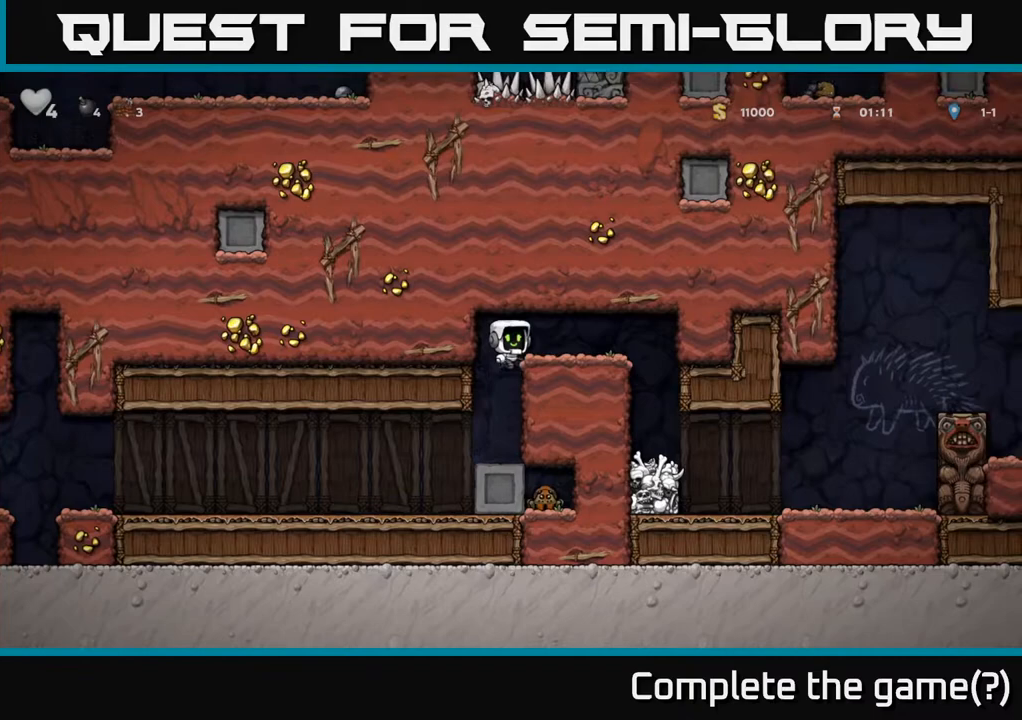
{"buttons": [], "left_stick": "center", "events": [[50, "A", "up"], [383, "DPAD_RIGHT", "up"]]}
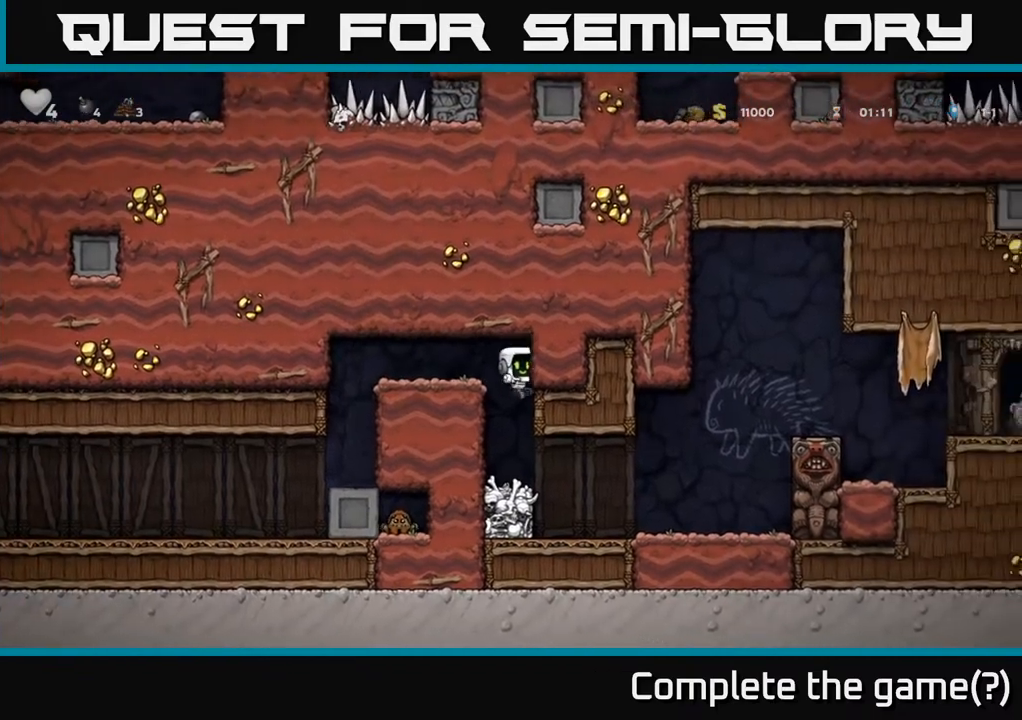
{"buttons": ["DPAD_RIGHT"], "left_stick": "center", "events": [[250, "DPAD_RIGHT", "down"]]}
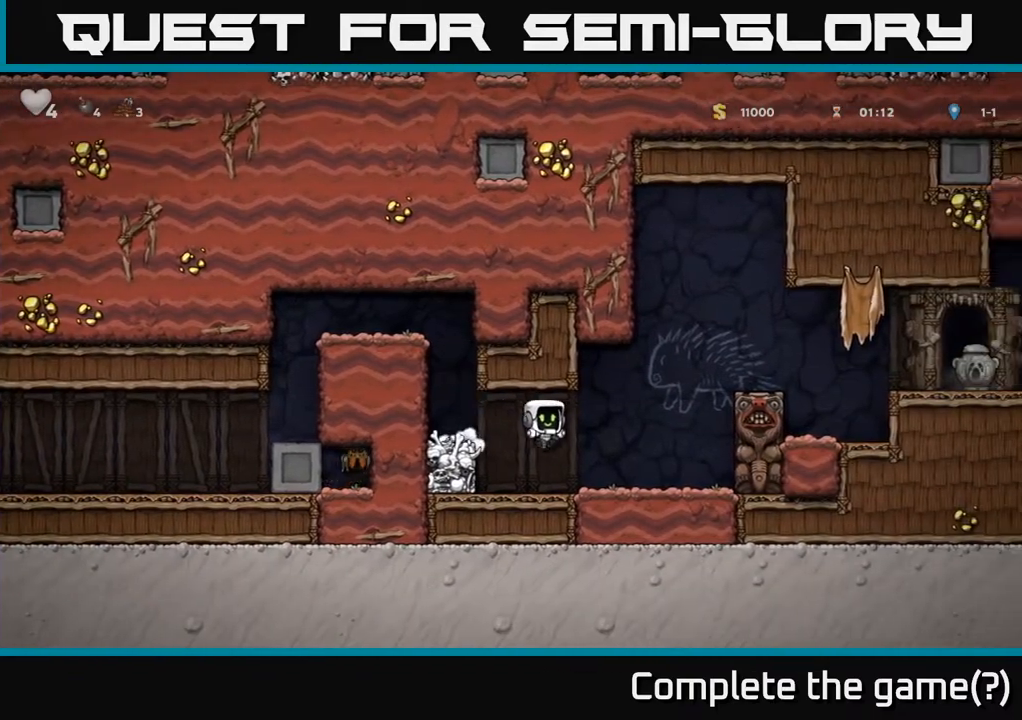
{"buttons": ["DPAD_LEFT"], "left_stick": "center", "events": [[200, "DPAD_RIGHT", "up"], [250, "DPAD_LEFT", "down"], [283, "A", "down"], [367, "A", "up"]]}
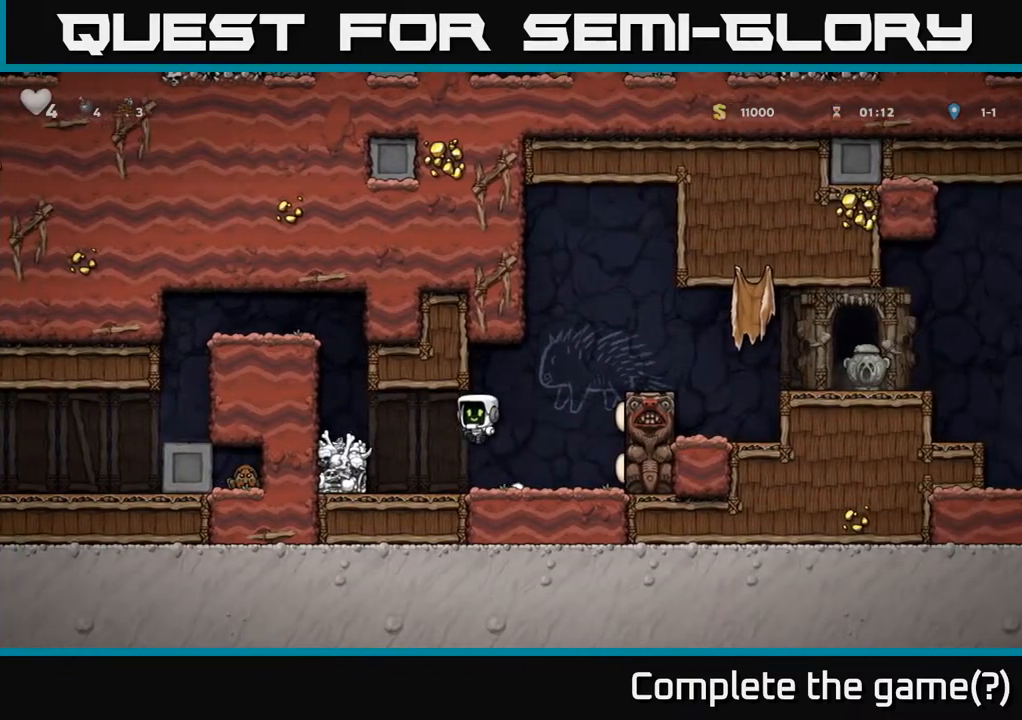
{"buttons": ["DPAD_RIGHT"], "left_stick": "center", "events": [[33, "DPAD_LEFT", "up"], [333, "DPAD_RIGHT", "down"]]}
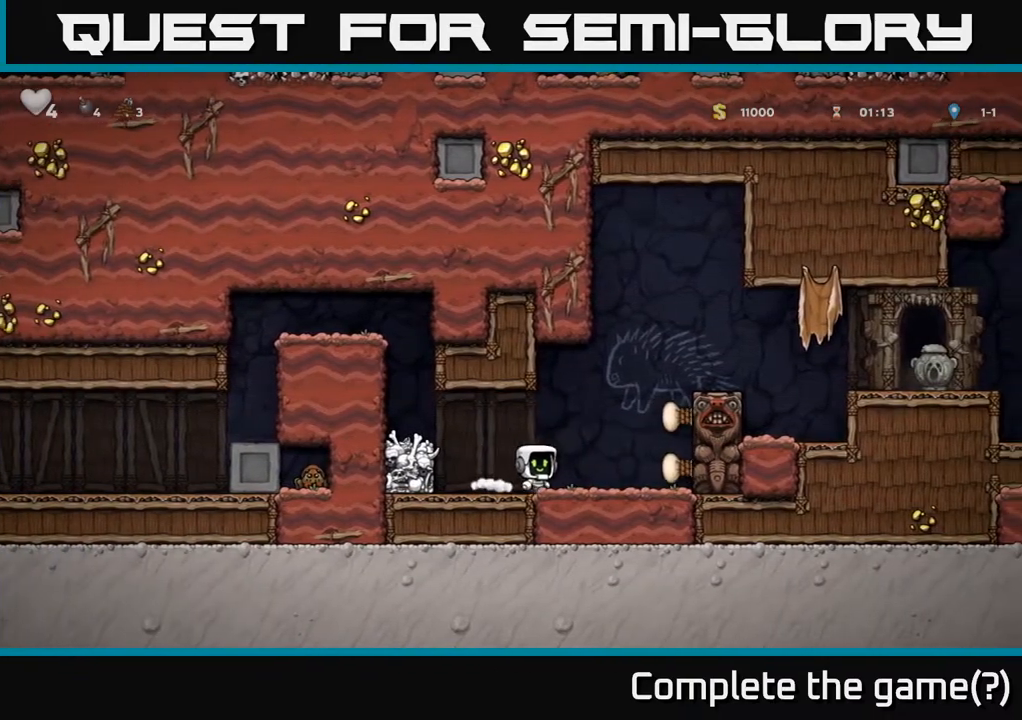
{"buttons": ["A", "DPAD_RIGHT"], "left_stick": "center", "events": [[50, "A", "down"], [250, "A", "up"], [417, "A", "down"]]}
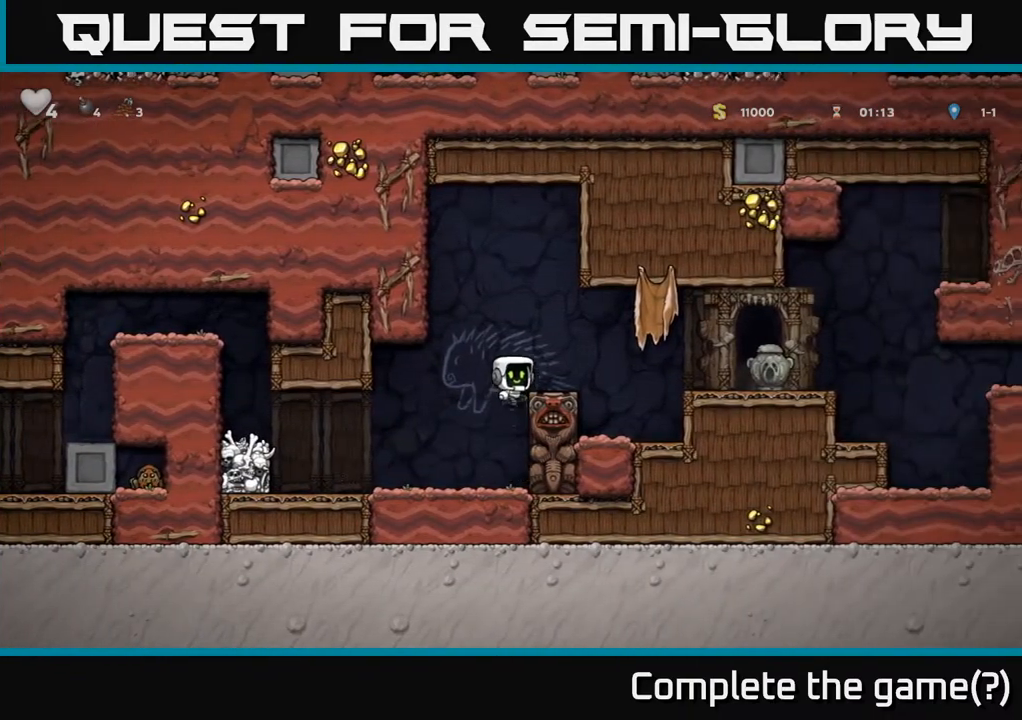
{"buttons": ["DPAD_RIGHT"], "left_stick": "center", "events": [[100, "A", "up"]]}
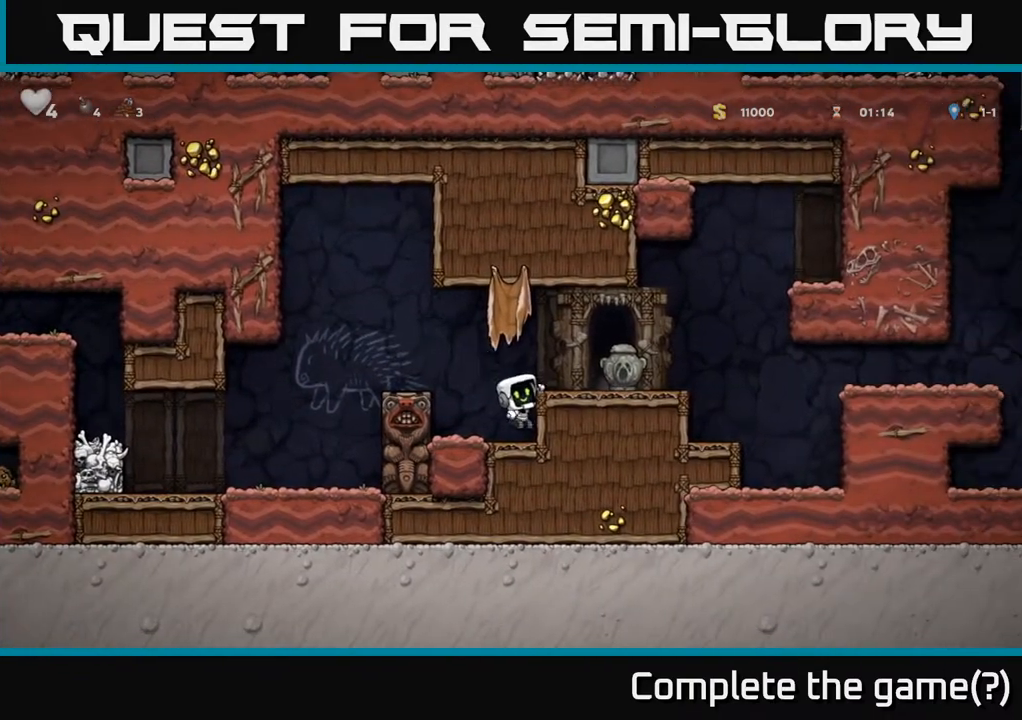
{"buttons": ["DPAD_LEFT"], "left_stick": "center", "events": [[17, "A", "down"], [150, "A", "up"], [267, "DPAD_RIGHT", "up"], [450, "DPAD_LEFT", "down"]]}
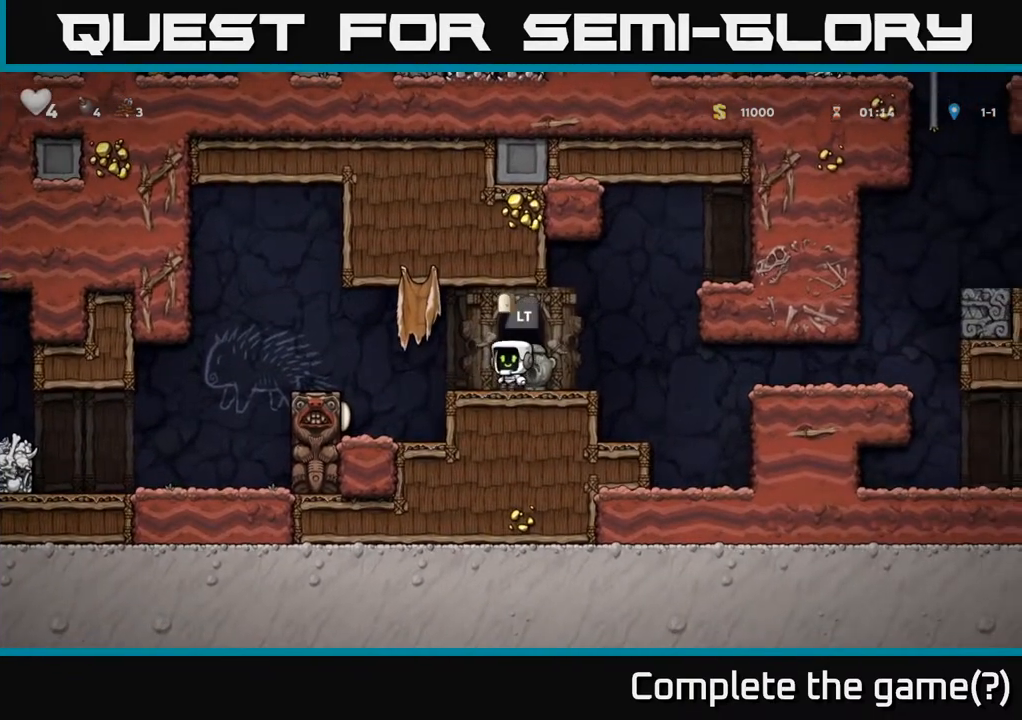
{"buttons": [], "left_stick": "center", "events": [[50, "X", "down"], [100, "DPAD_LEFT", "up"], [117, "DPAD_RIGHT", "down"], [183, "X", "up"], [350, "DPAD_RIGHT", "up"]]}
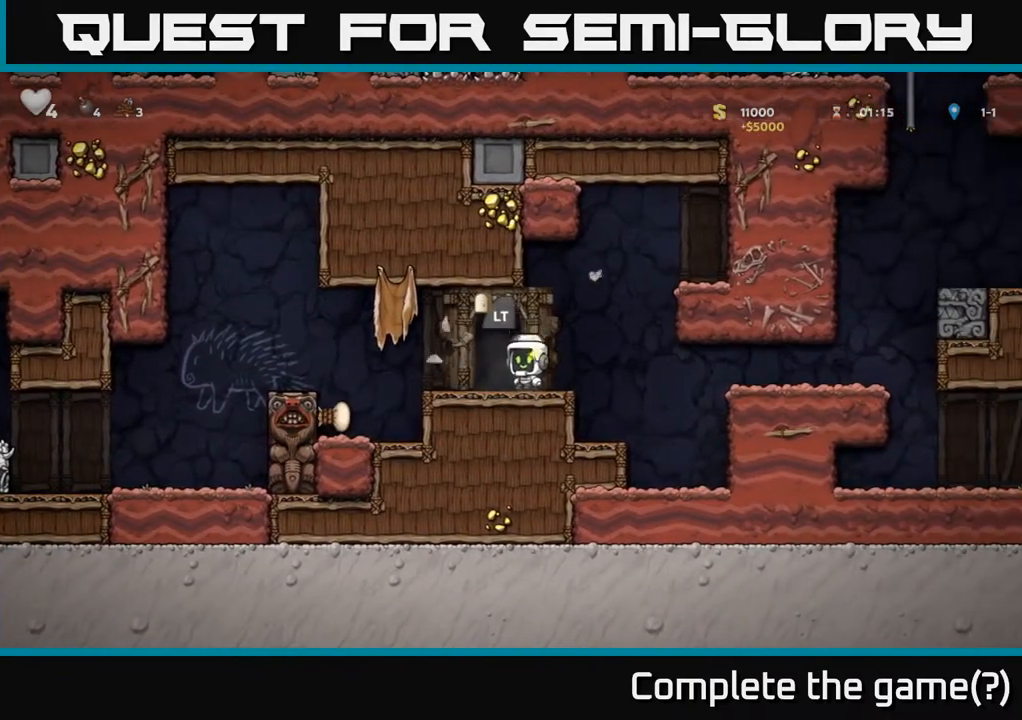
{"buttons": ["L2"], "left_stick": "center", "events": [[133, "DPAD_LEFT", "down"], [233, "DPAD_LEFT", "up"], [250, "L2", "down"], [350, "L2", "up"], [483, "L2", "down"]]}
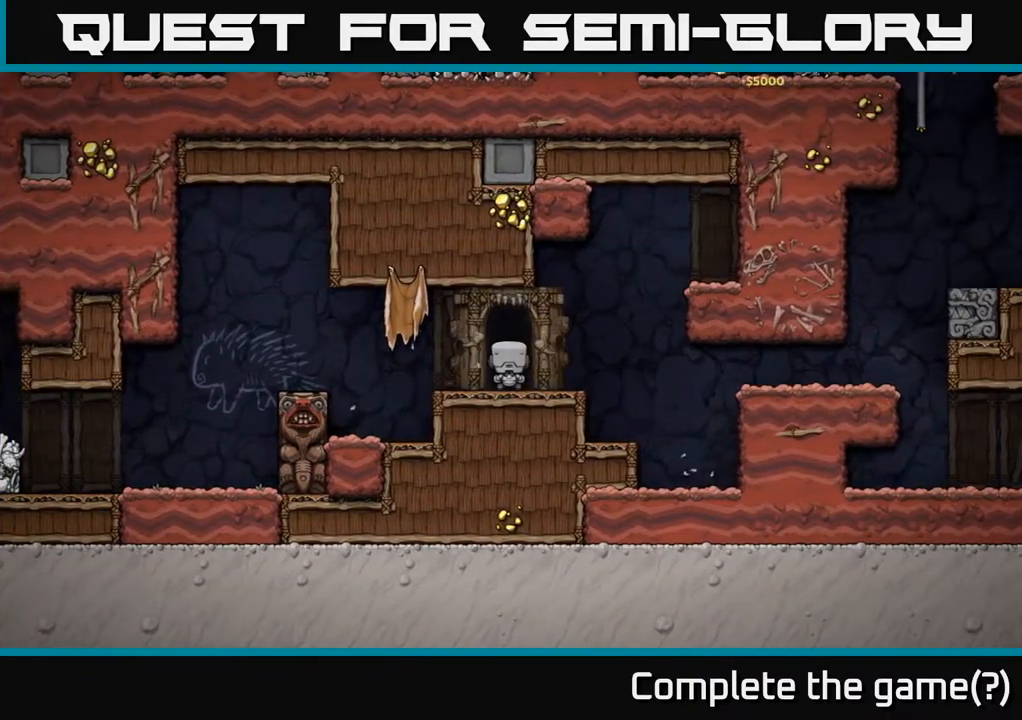
{"buttons": [], "left_stick": "center", "events": [[67, "L2", "up"], [150, "L2", "down"], [267, "L2", "up"], [333, "L2", "down"], [417, "L2", "up"]]}